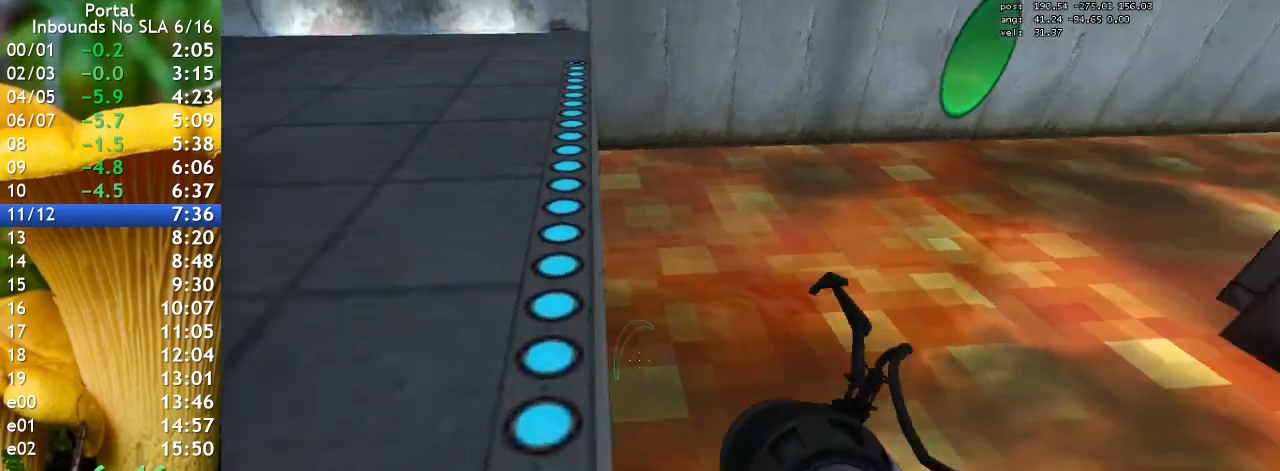
Gameplay with keyboard; each line is a JSON object with the keys held at the frame after it. "events" lists presses ("down") and releases ("up") of "1", "2", "3", "4", "5", "a", "alt", "c", "caps_lock", "ctrl", "d", "e", "f", "g", "q", "r", "s", "shift", "space", "t", "tab", "v", "w", "x" and "z" between this image and that frame as [ms after this image, input, new state], when the widget could be followed in between. No other keys are recorded. Mouse input is not recorded.
{"keys": [], "events": [[133, "a", "up"], [233, "ctrl", "up"]]}
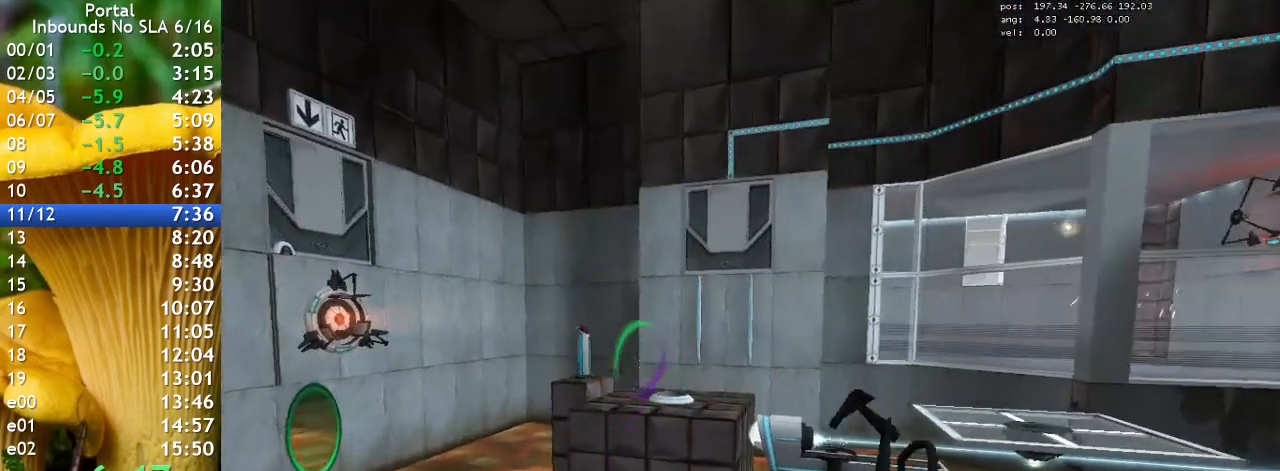
{"keys": [], "events": [[433, "s", "down"], [500, "s", "up"]]}
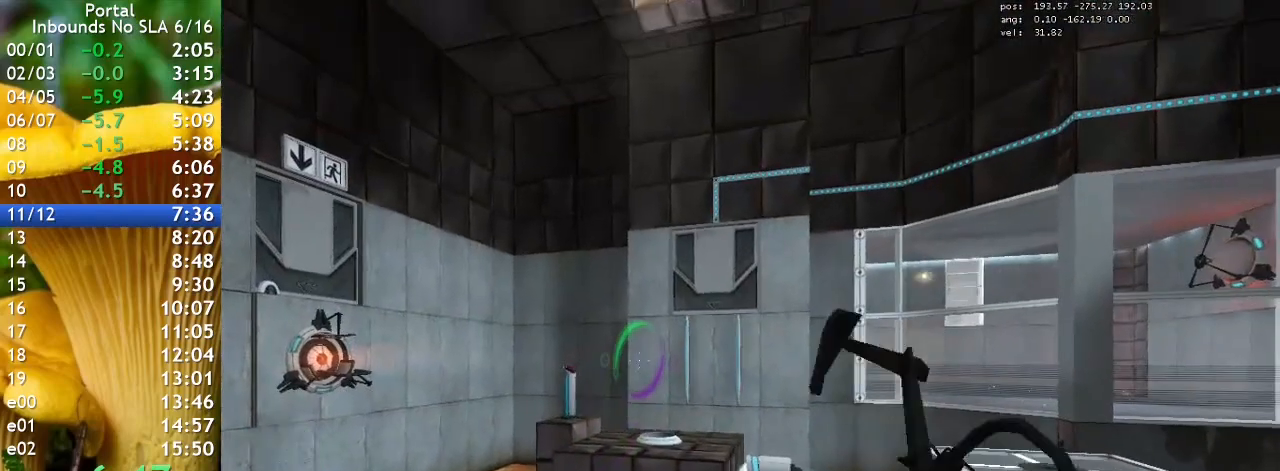
{"keys": [], "events": []}
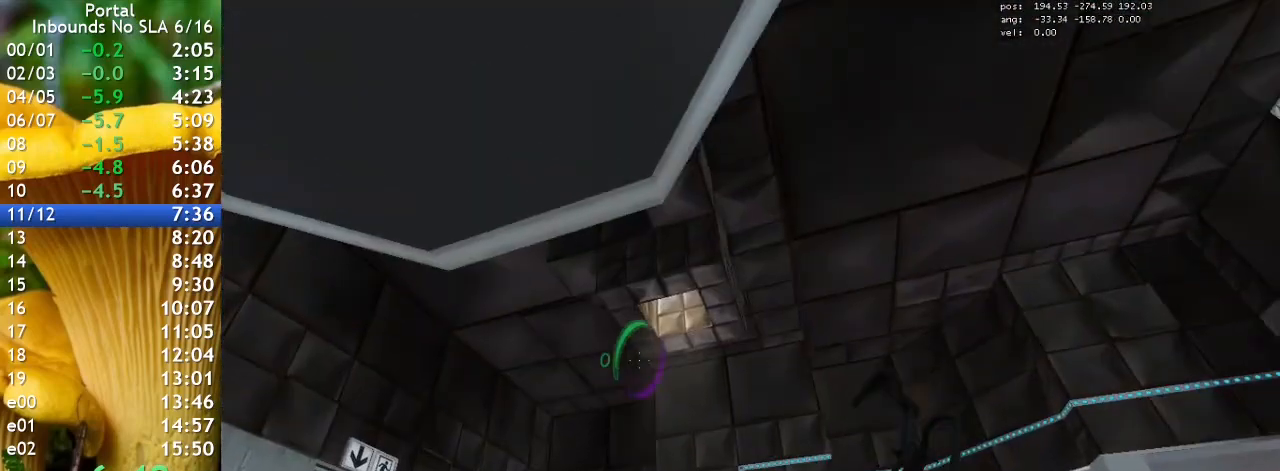
{"keys": [], "events": []}
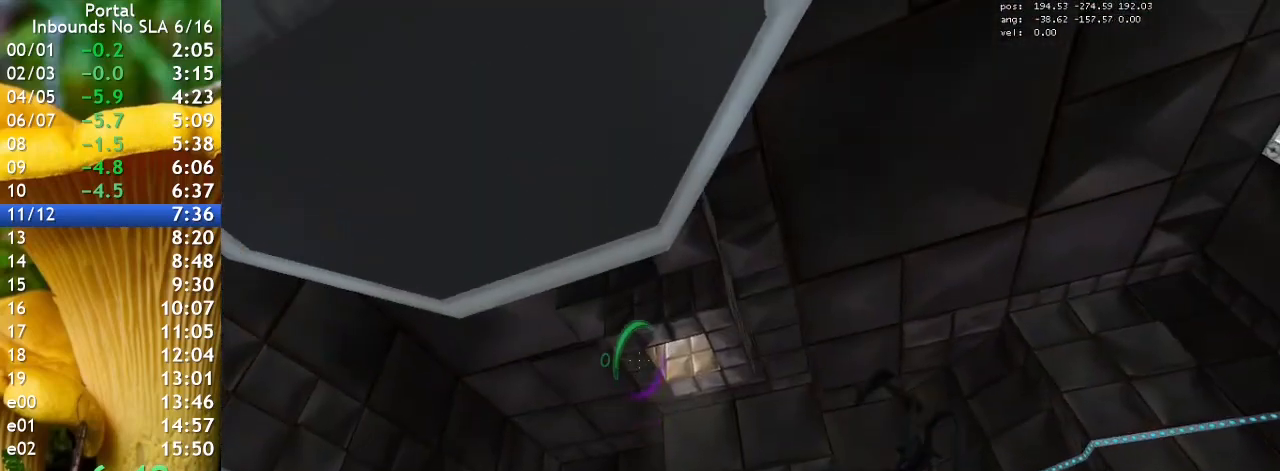
{"keys": [], "events": [[133, "s", "down"], [200, "s", "up"]]}
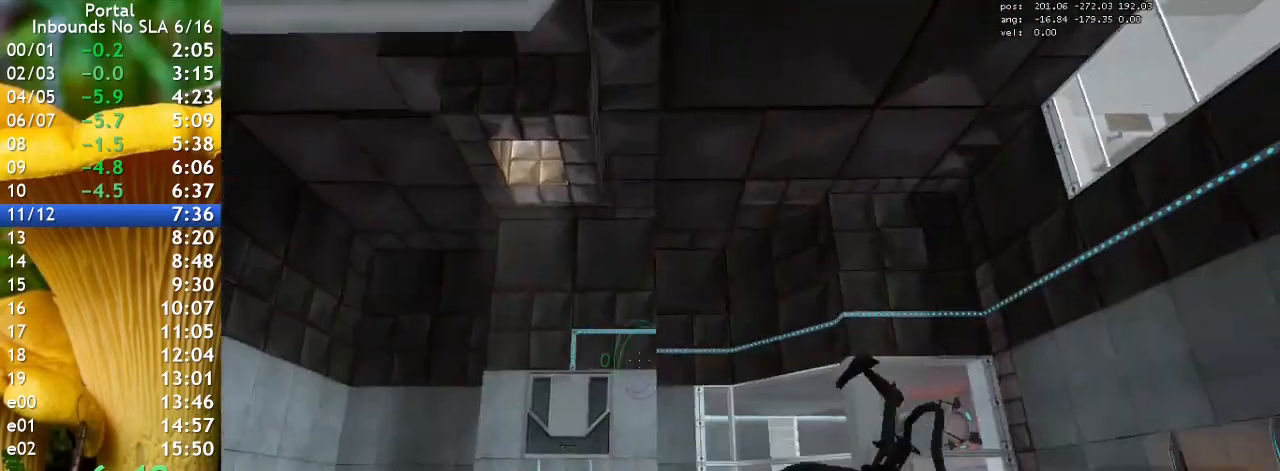
{"keys": [], "events": []}
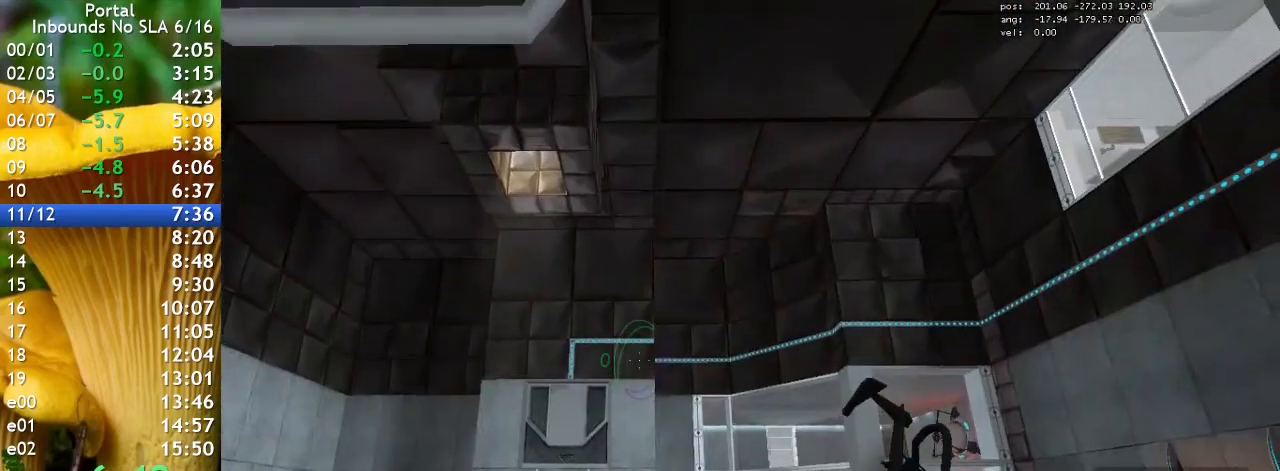
{"keys": [], "events": []}
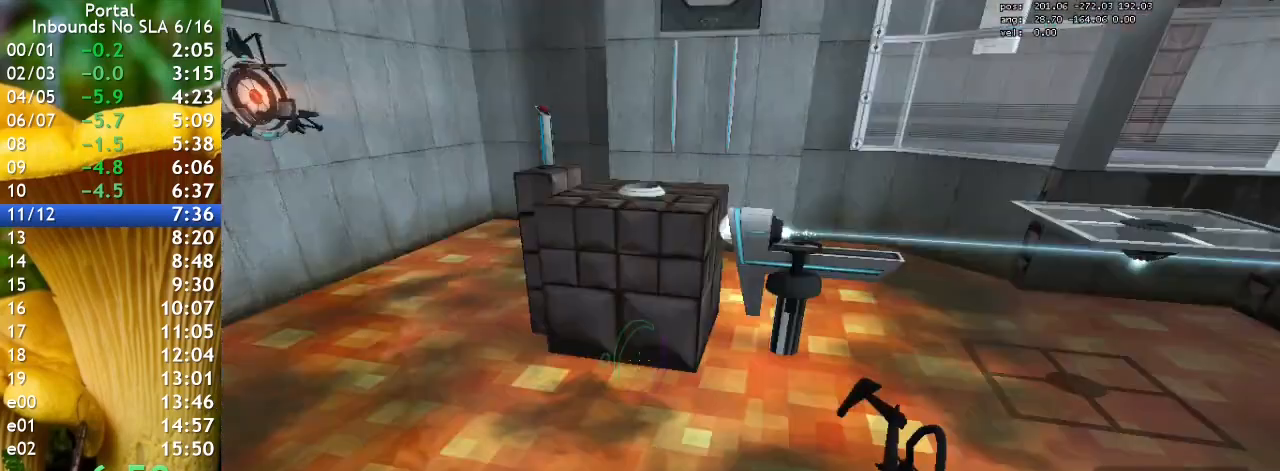
{"keys": ["s"], "events": [[200, "w", "down"], [233, "w", "up"], [467, "s", "down"]]}
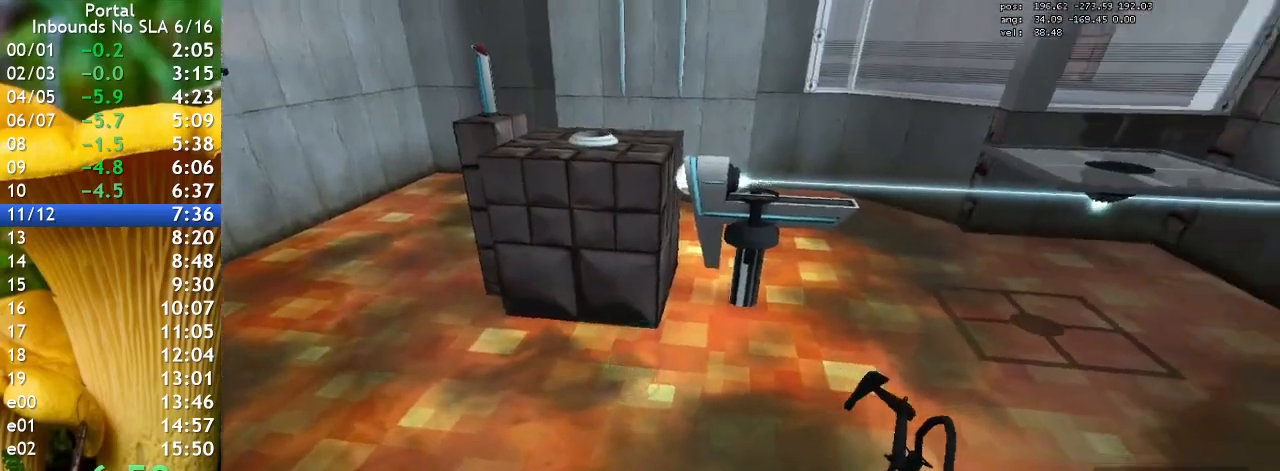
{"keys": [], "events": [[33, "s", "up"]]}
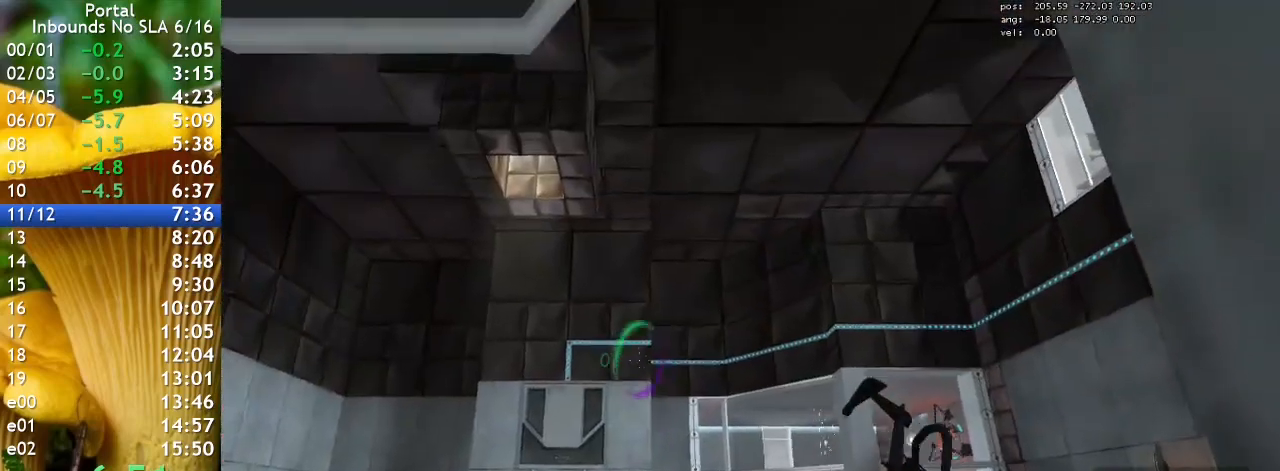
{"keys": [], "events": []}
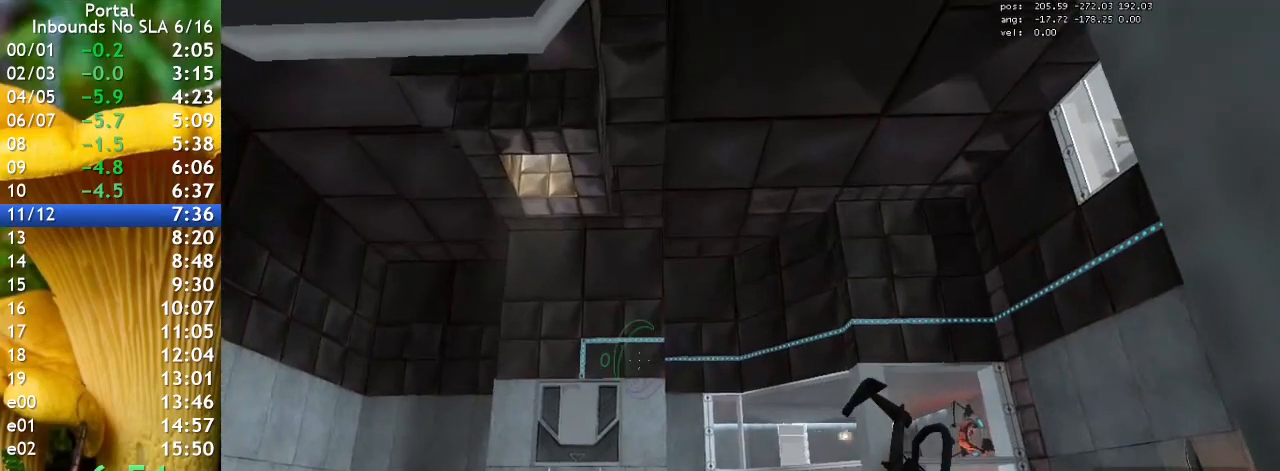
{"keys": ["a"], "events": [[500, "a", "down"]]}
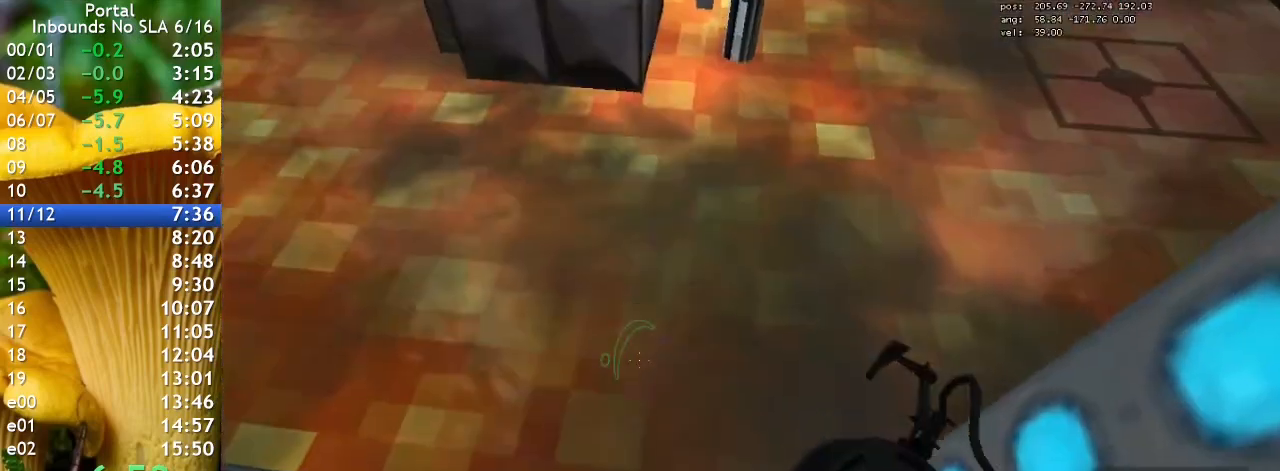
{"keys": [], "events": [[67, "a", "up"], [400, "w", "down"], [500, "w", "up"]]}
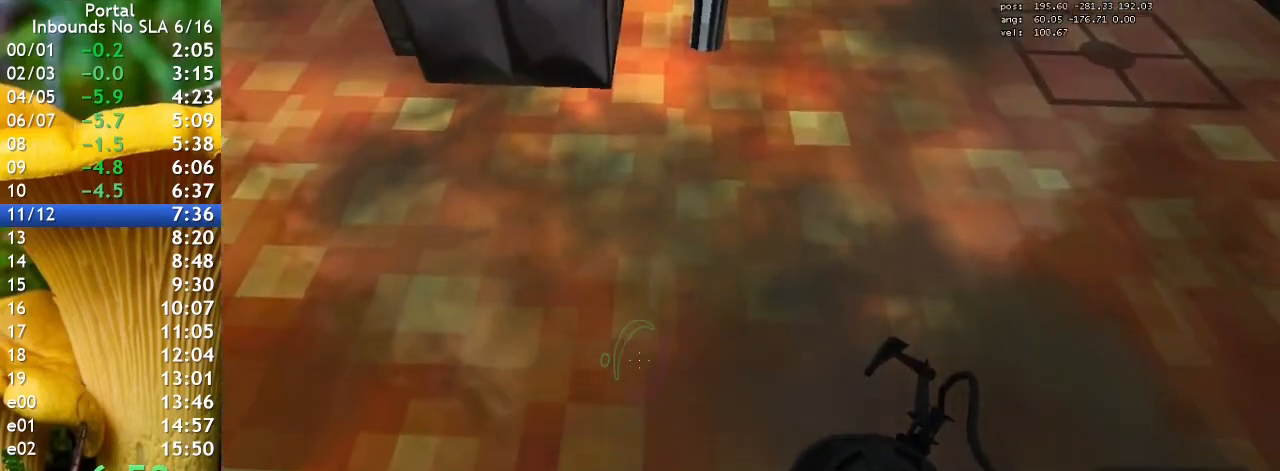
{"keys": [], "events": [[67, "s", "down"], [233, "s", "up"]]}
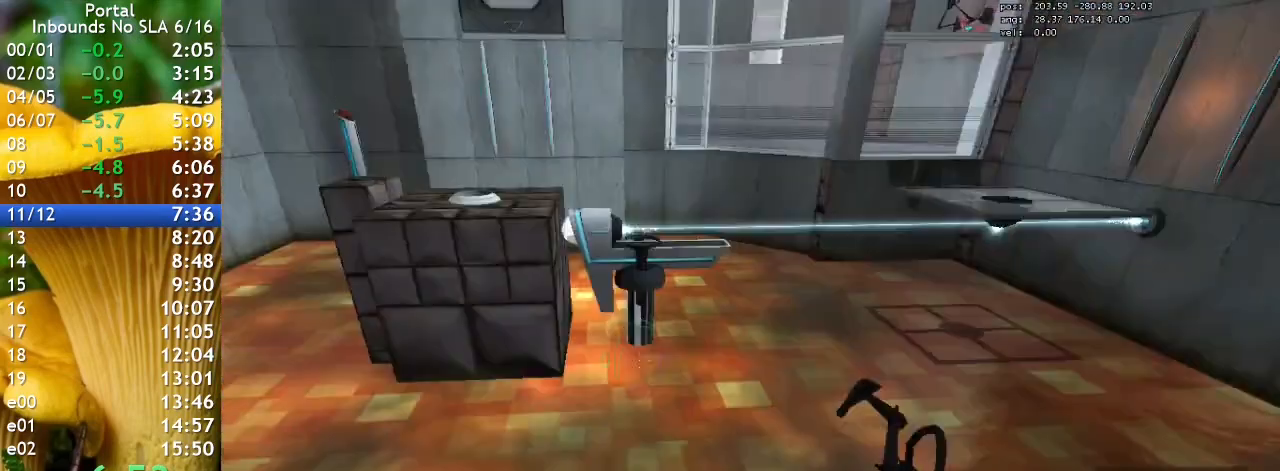
{"keys": [], "events": []}
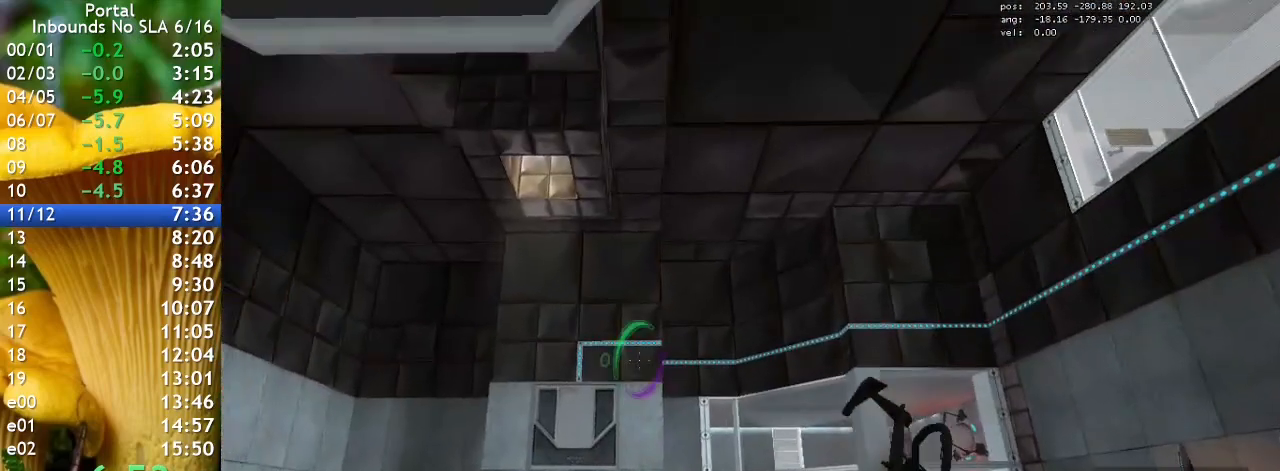
{"keys": ["s"], "events": [[500, "s", "down"]]}
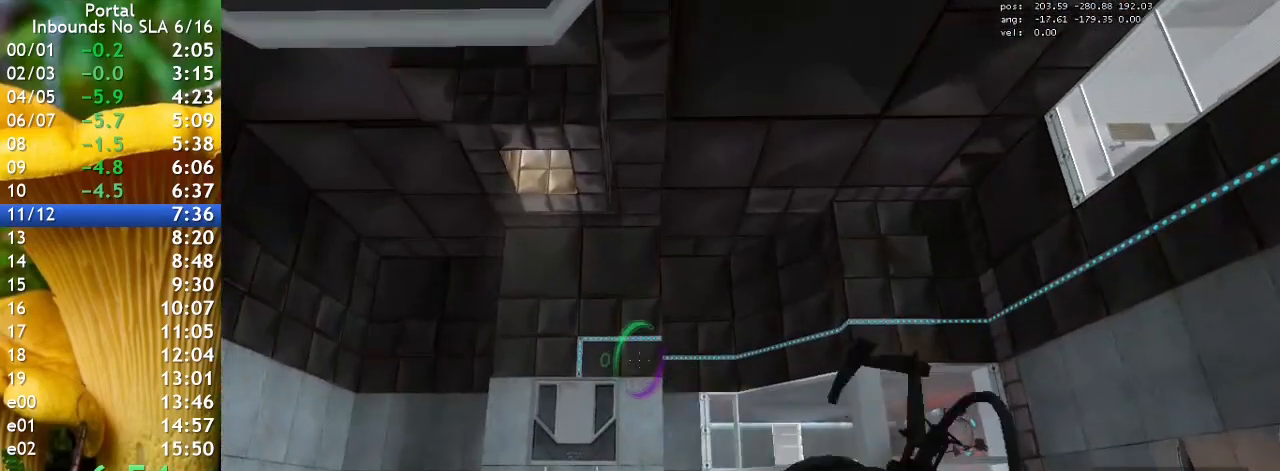
{"keys": [], "events": [[100, "d", "down"], [100, "s", "up"], [167, "d", "up"]]}
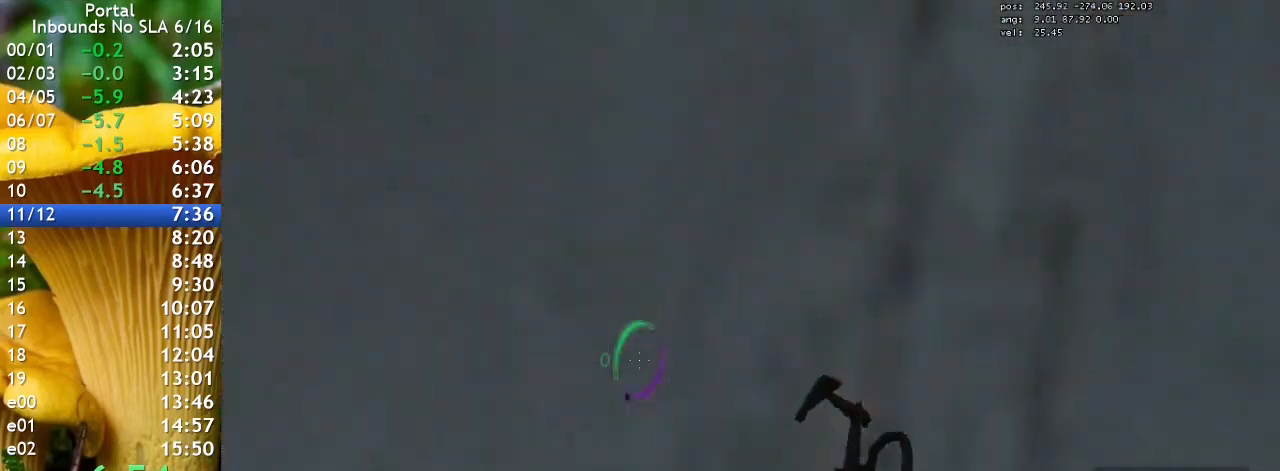
{"keys": ["w"], "events": [[433, "w", "down"]]}
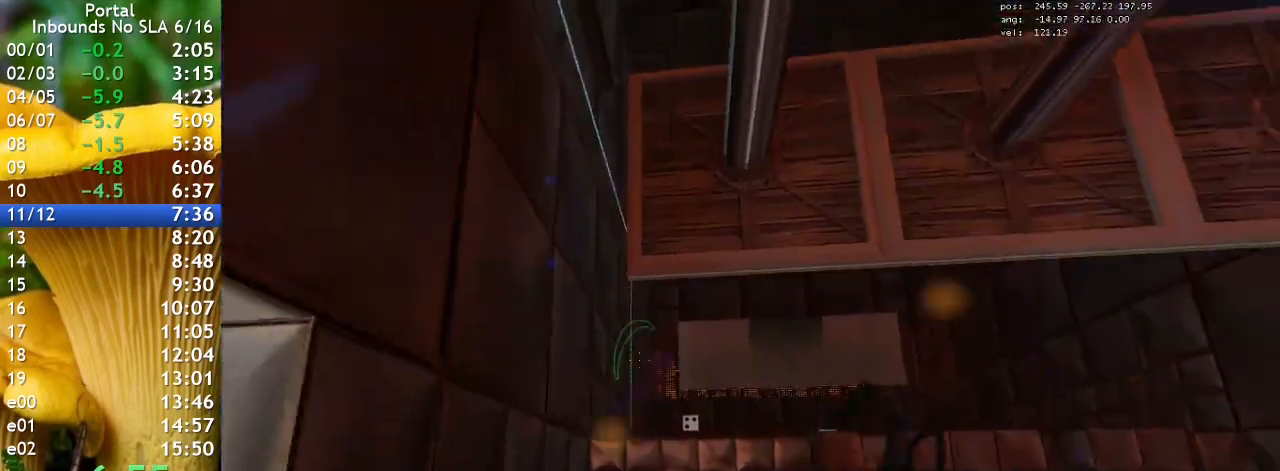
{"keys": [], "events": [[67, "w", "up"], [167, "s", "down"], [333, "s", "up"]]}
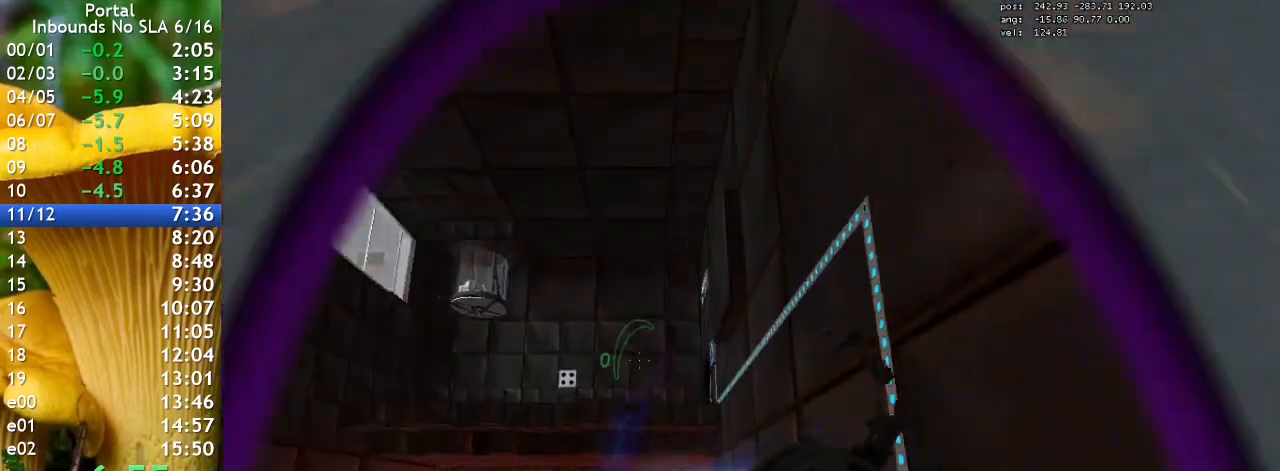
{"keys": ["d"], "events": [[33, "w", "down"], [133, "d", "down"], [367, "w", "up"]]}
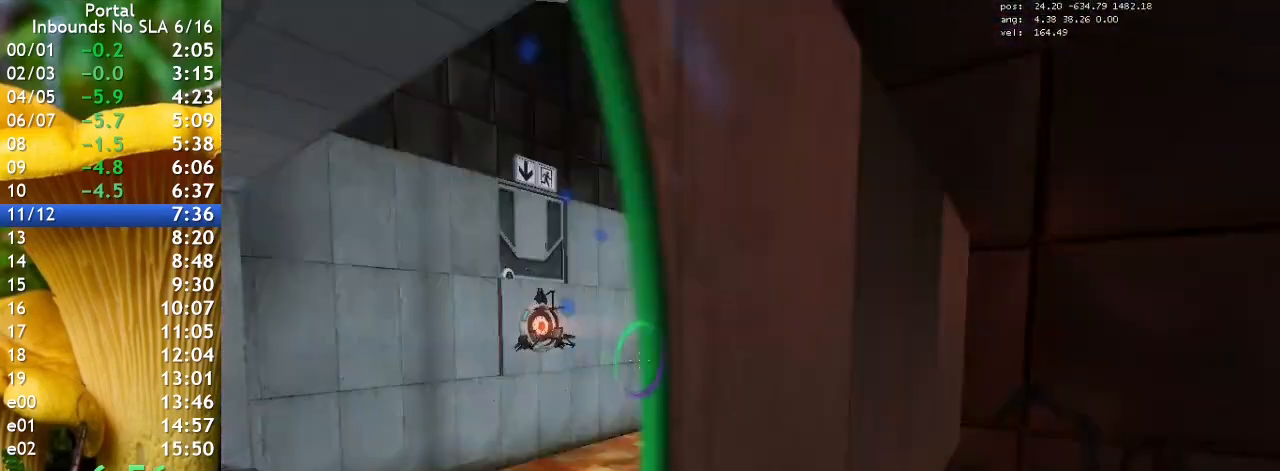
{"keys": ["d"], "events": [[67, "s", "down"], [200, "d", "up"], [433, "d", "down"], [433, "s", "up"]]}
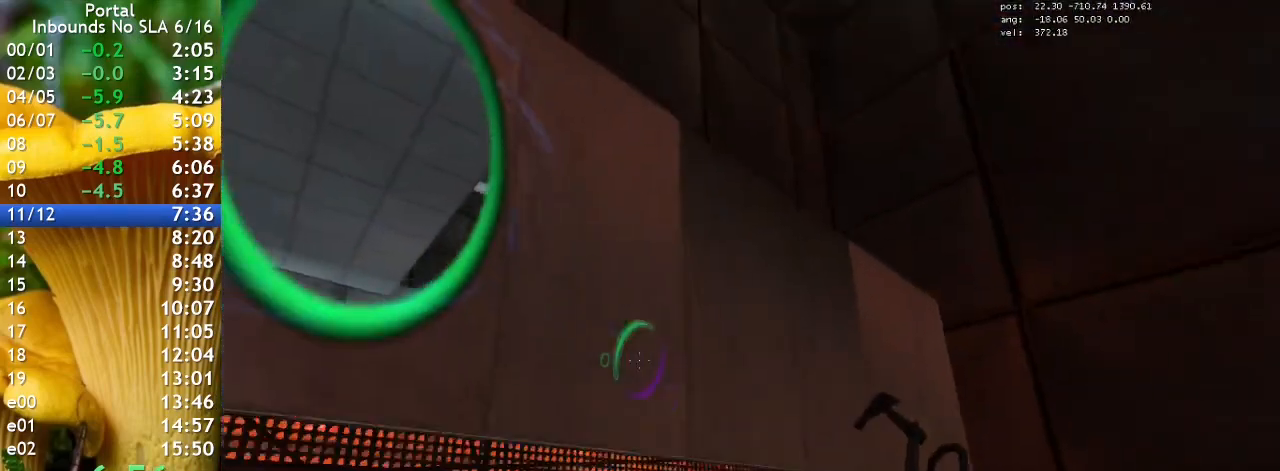
{"keys": ["d"], "events": []}
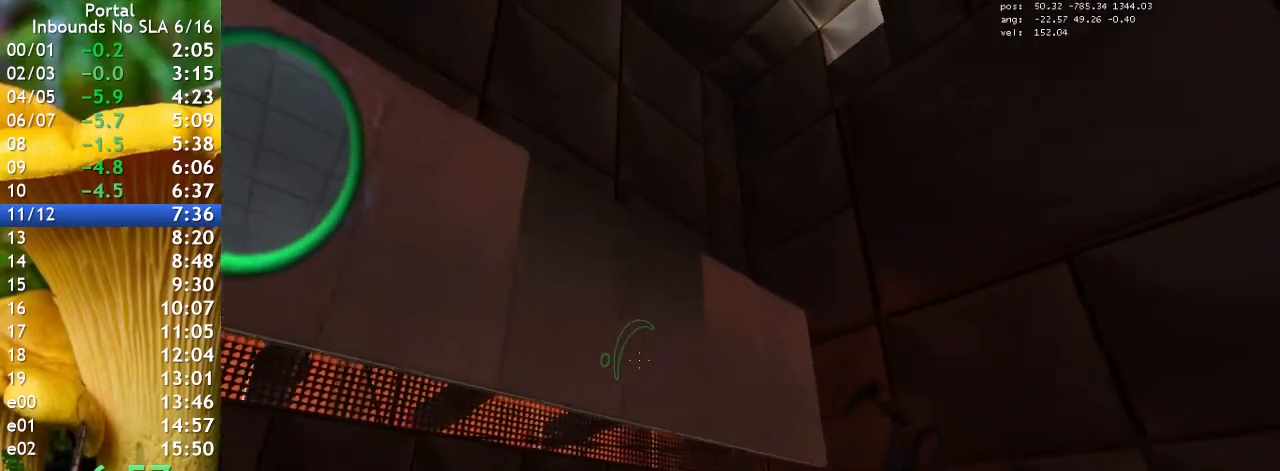
{"keys": [], "events": [[267, "d", "up"]]}
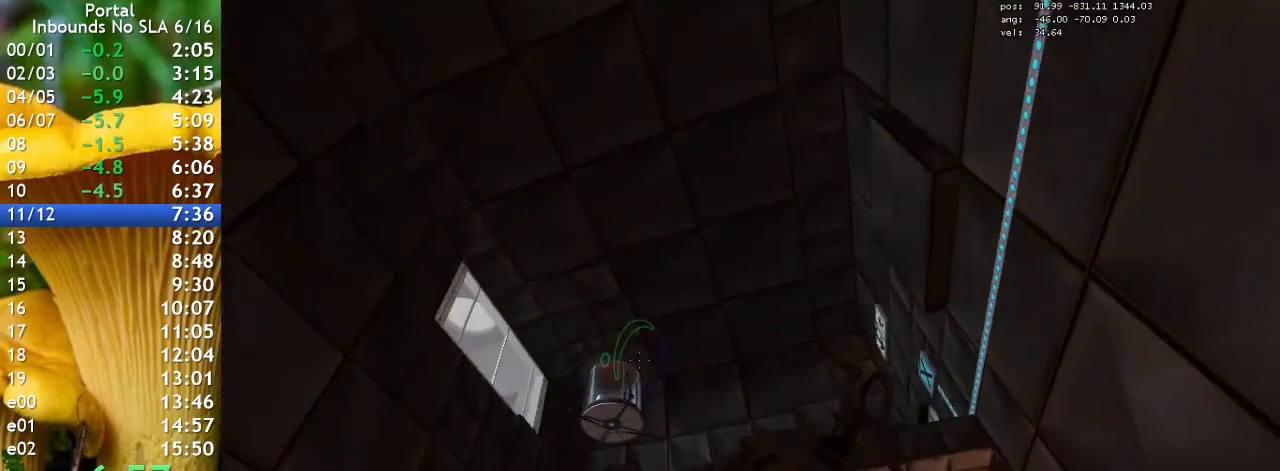
{"keys": ["w"], "events": [[467, "w", "down"]]}
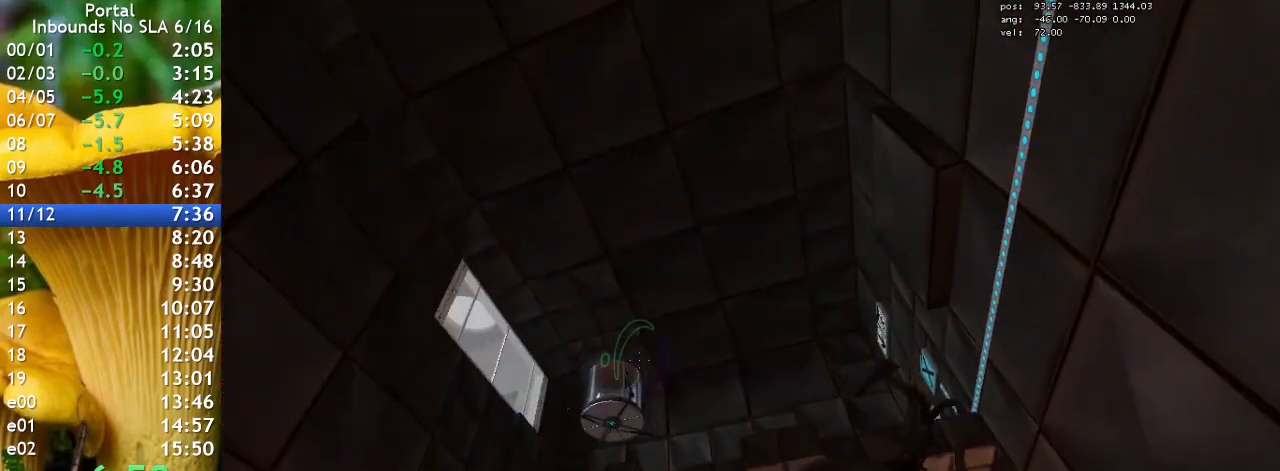
{"keys": ["w"], "events": []}
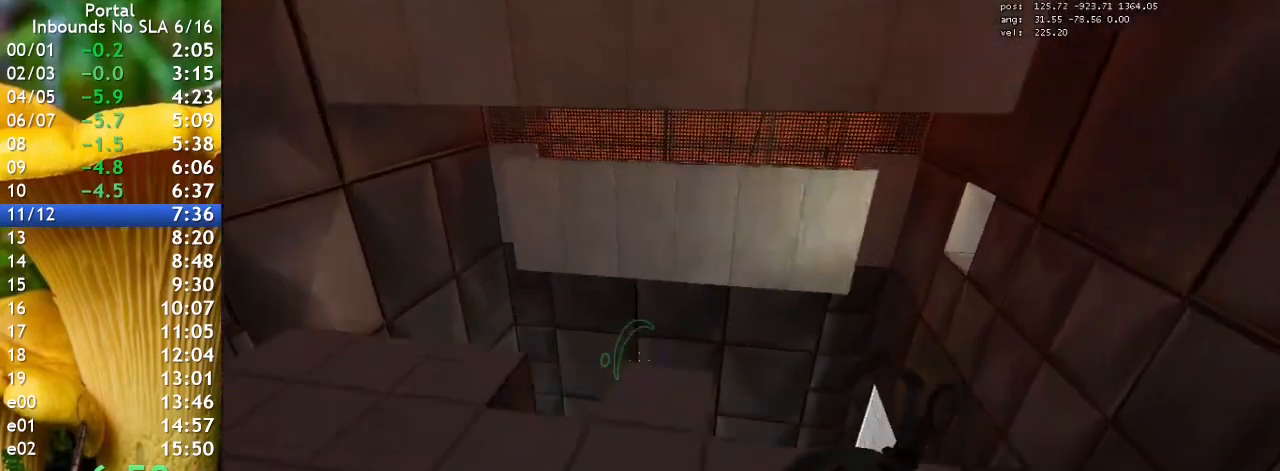
{"keys": ["w"], "events": [[367, "d", "down"], [500, "d", "up"]]}
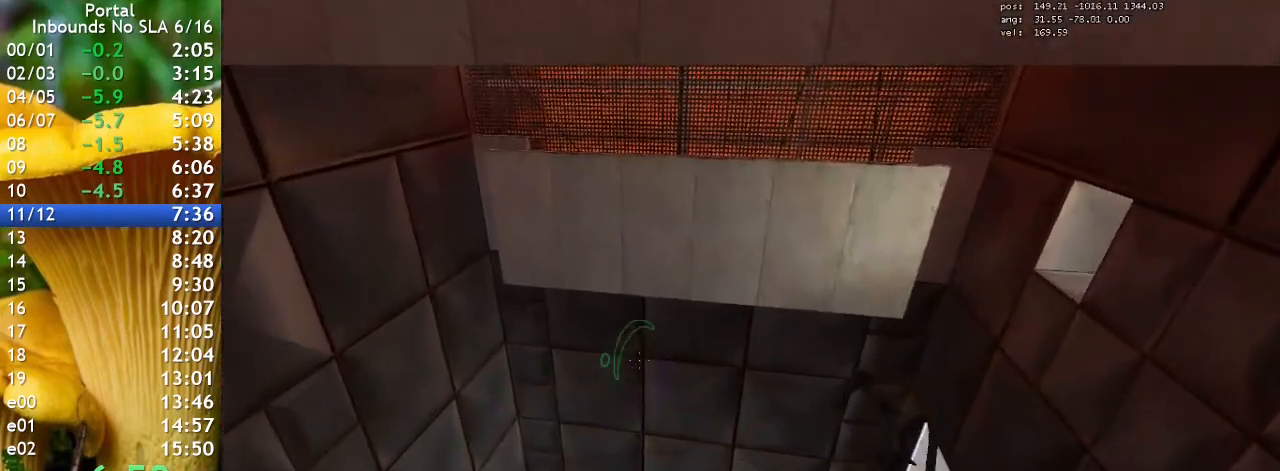
{"keys": [], "events": [[33, "w", "up"]]}
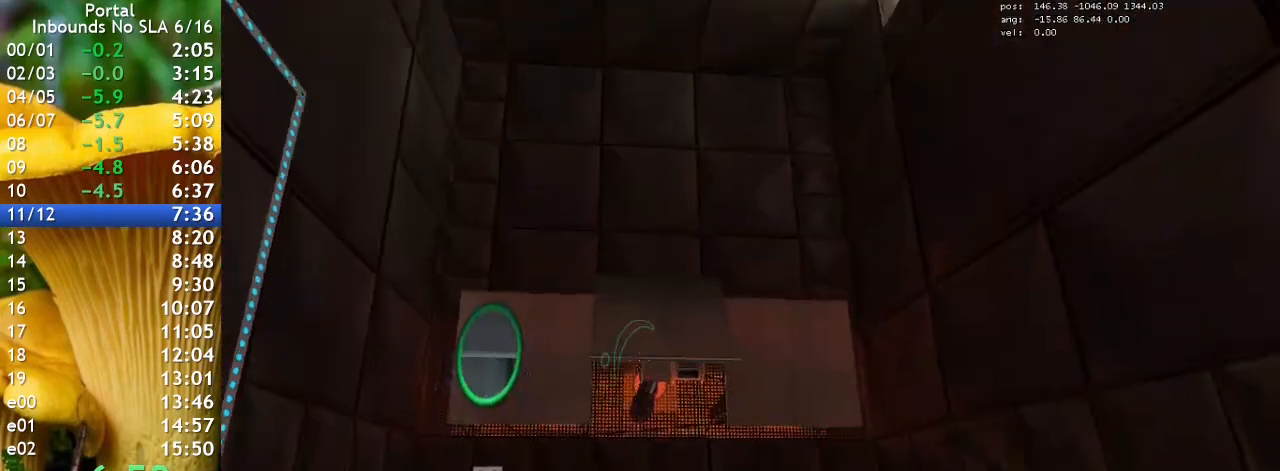
{"keys": [], "events": []}
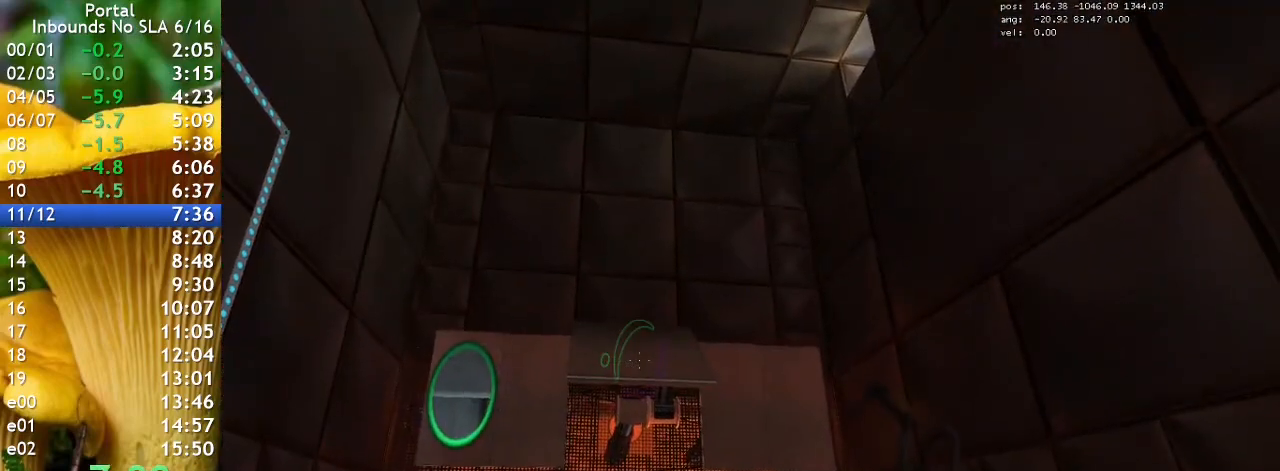
{"keys": ["s"], "events": [[400, "s", "down"]]}
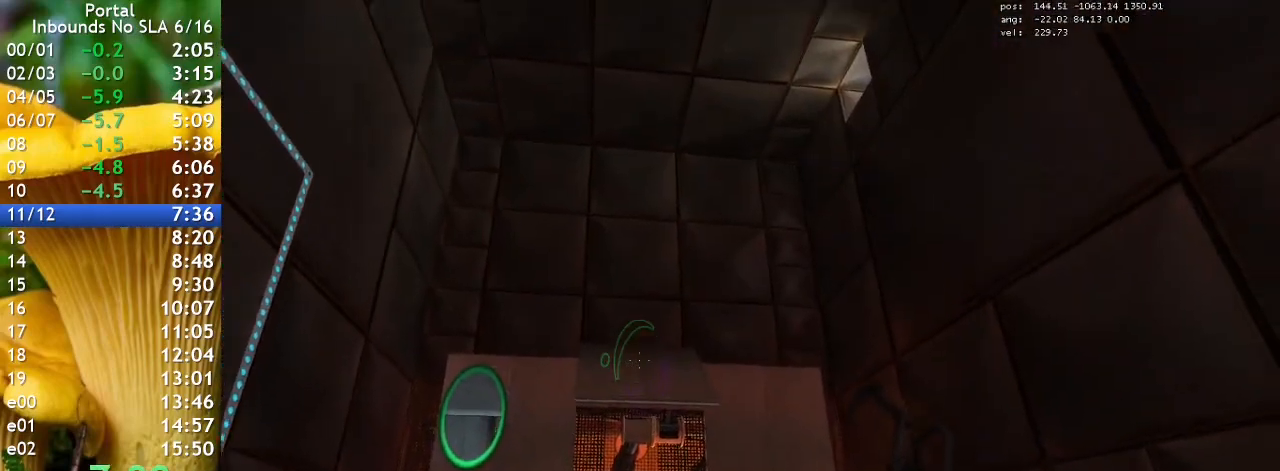
{"keys": ["ctrl"], "events": [[67, "ctrl", "down"], [200, "s", "up"]]}